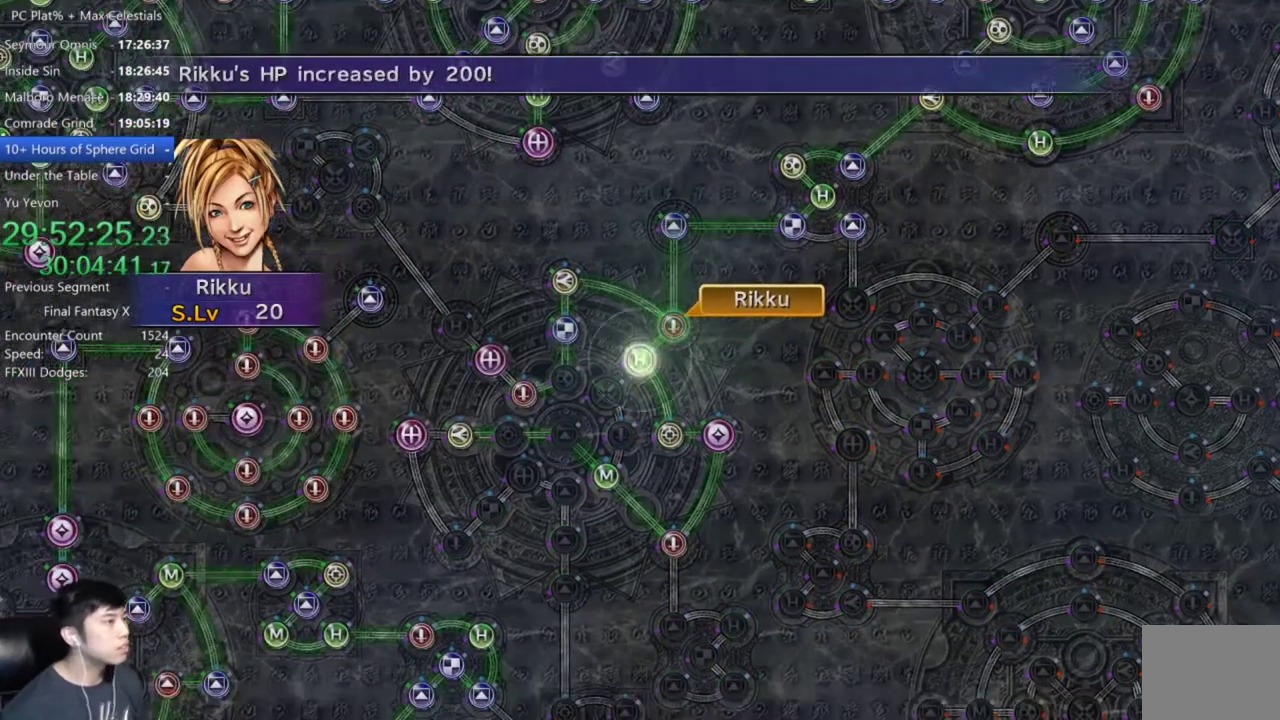
Gameplay with a controller (Xbox layout); each line is a JSON object with the inputs held at the frame after it. "events" lists button and stick changes between this image and that frame as [ms after this image, input, new state], when the widget could be followed in between.
{"buttons": [], "left_stick": "center", "right_stick": "center"}
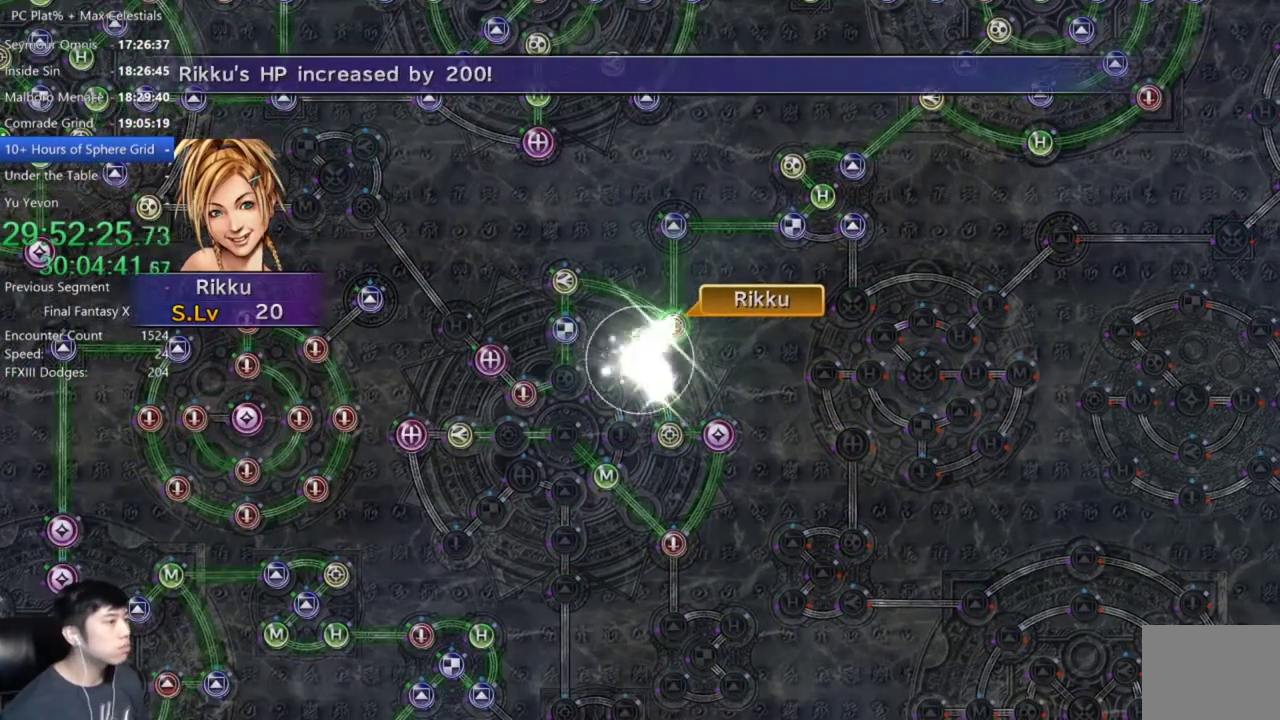
{"buttons": [], "left_stick": "center", "right_stick": "center", "events": []}
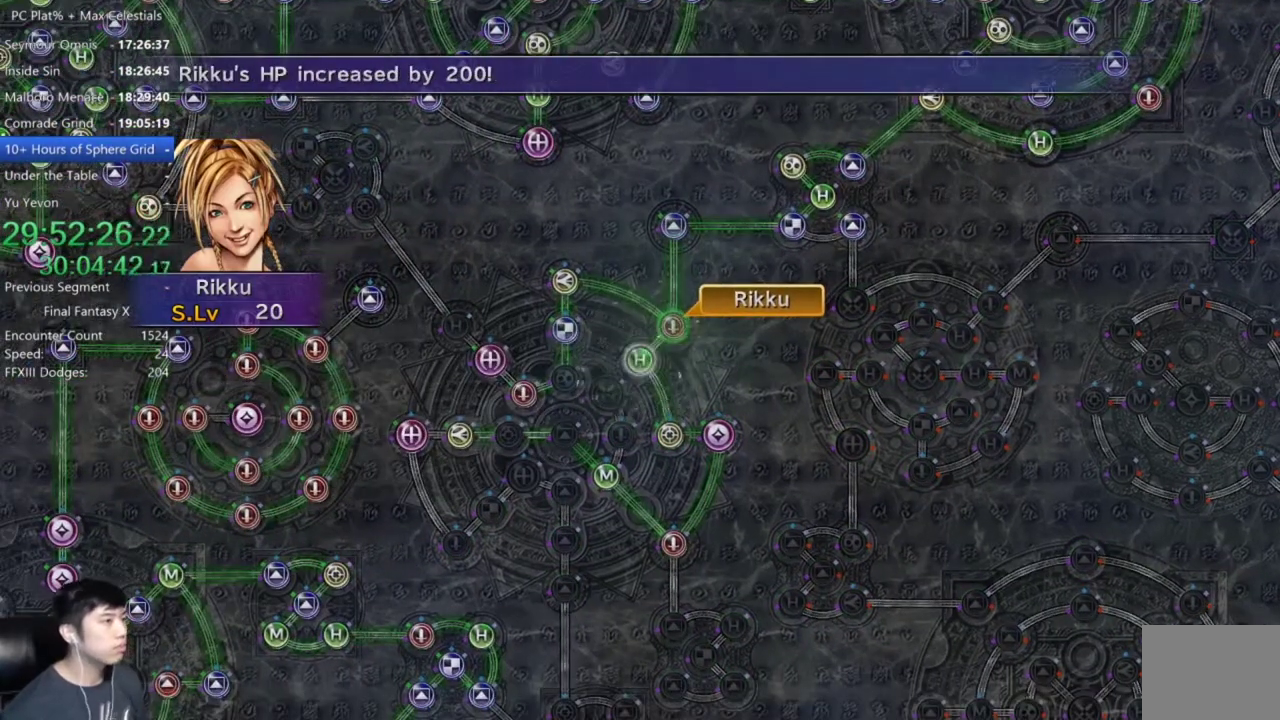
{"buttons": ["A"], "left_stick": "center", "right_stick": "center", "events": [[468, "A", "down"]]}
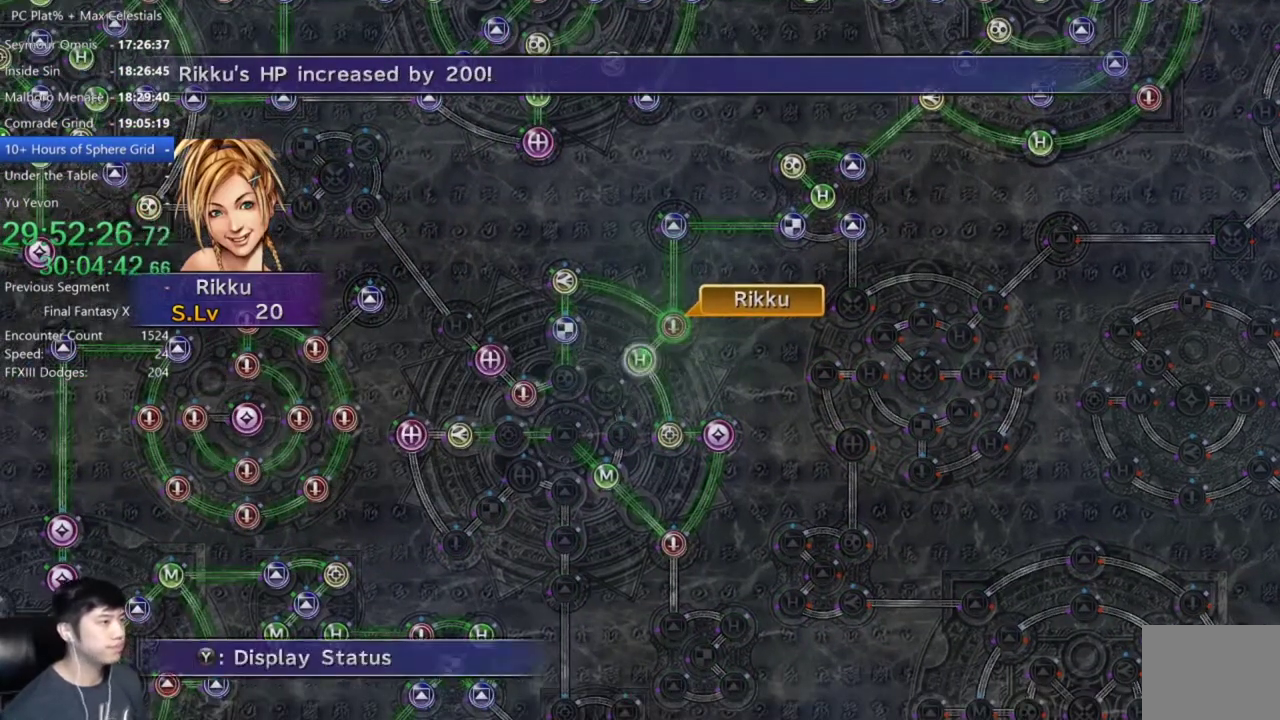
{"buttons": [], "left_stick": "center", "right_stick": "center", "events": [[67, "A", "up"], [234, "A", "down"], [334, "A", "up"]]}
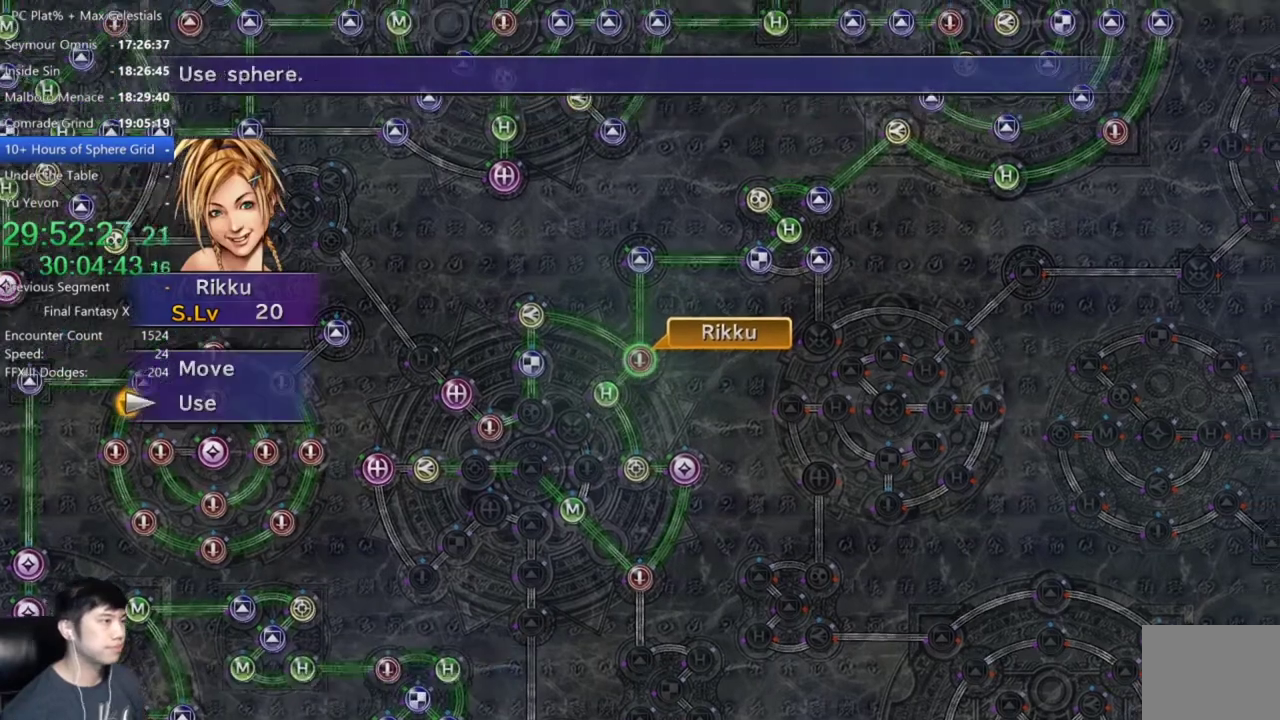
{"buttons": [], "left_stick": "up-left", "right_stick": "center", "events": [[34, "DPAD_UP", "down"], [101, "DPAD_UP", "up"], [201, "A", "down"], [267, "A", "up"], [401, "left_stick", "up-left"]]}
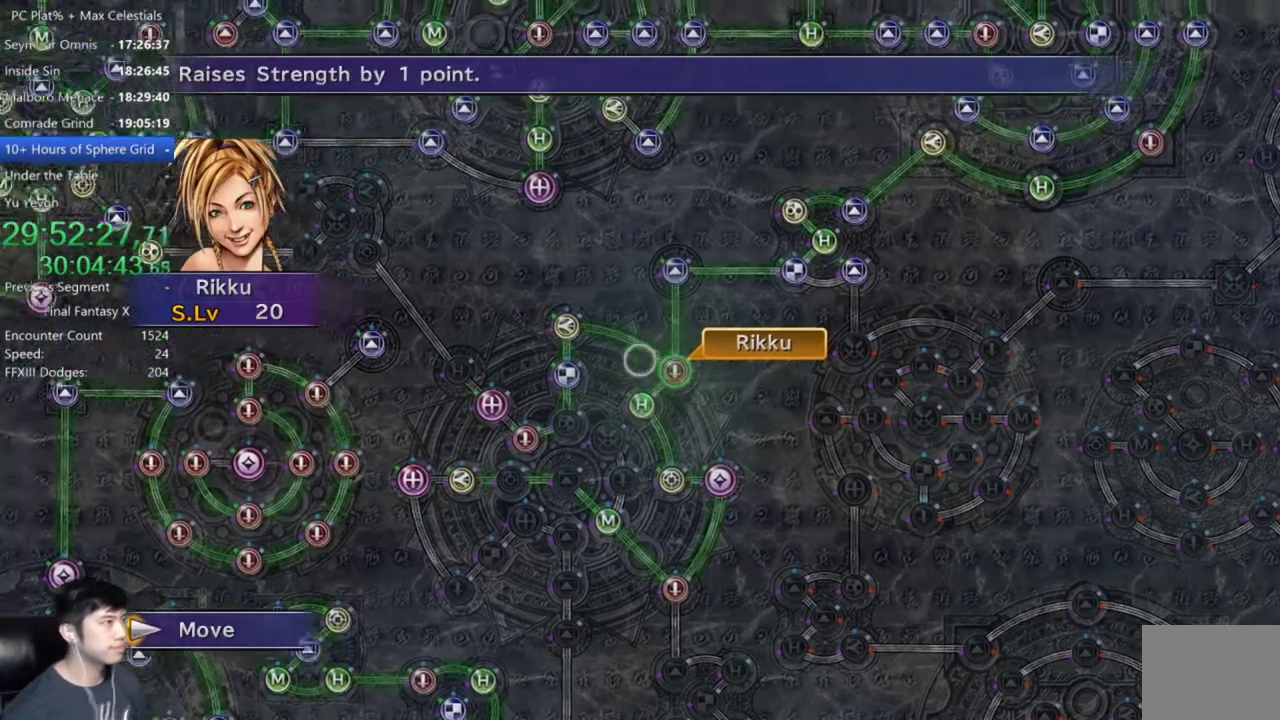
{"buttons": [], "left_stick": "up-left", "right_stick": "center", "events": [[200, "left_stick", "left"], [334, "left_stick", "up-left"]]}
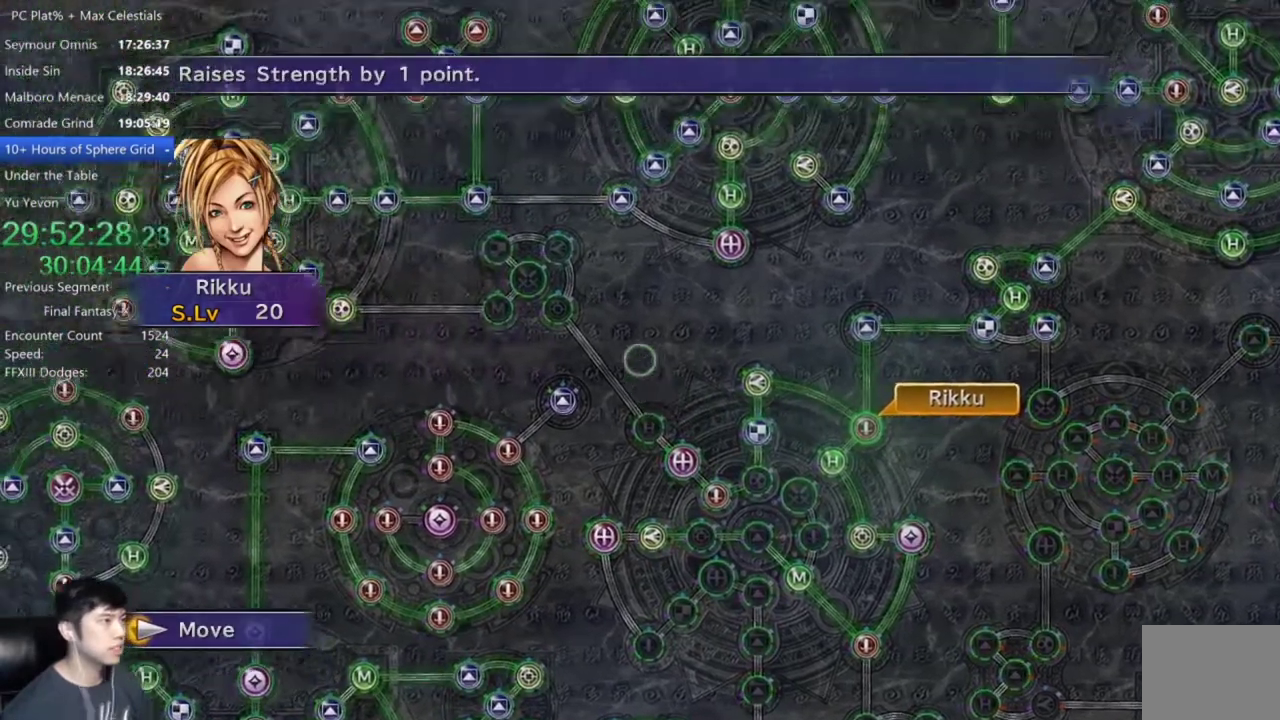
{"buttons": ["A"], "left_stick": "center", "right_stick": "center", "events": [[267, "left_stick", "center"], [434, "A", "down"]]}
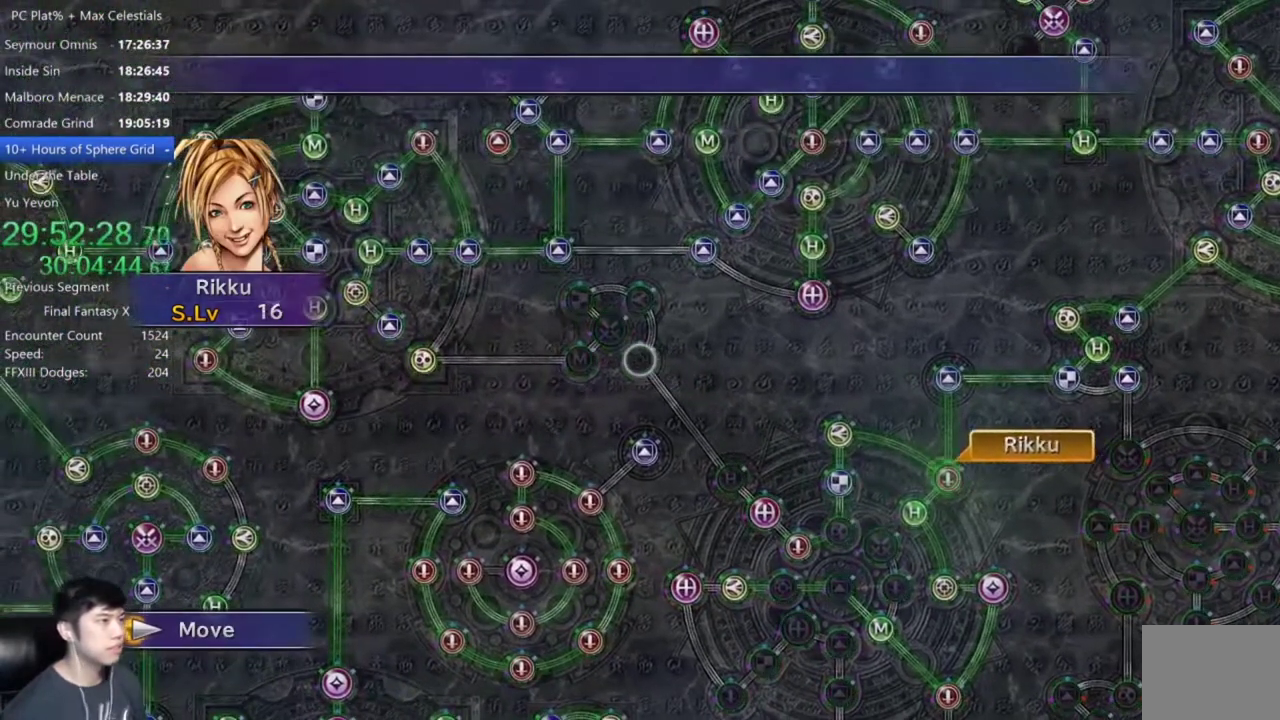
{"buttons": [], "left_stick": "center", "right_stick": "center", "events": [[33, "A", "up"]]}
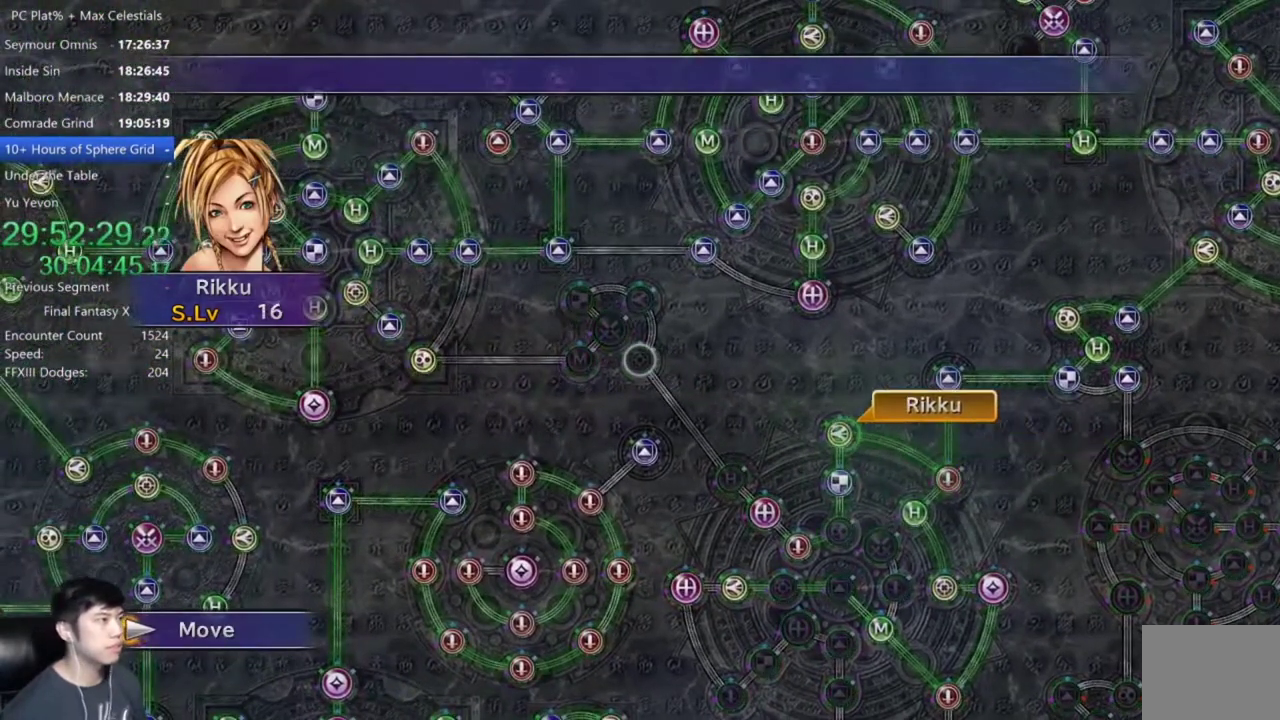
{"buttons": [], "left_stick": "center", "right_stick": "center", "events": []}
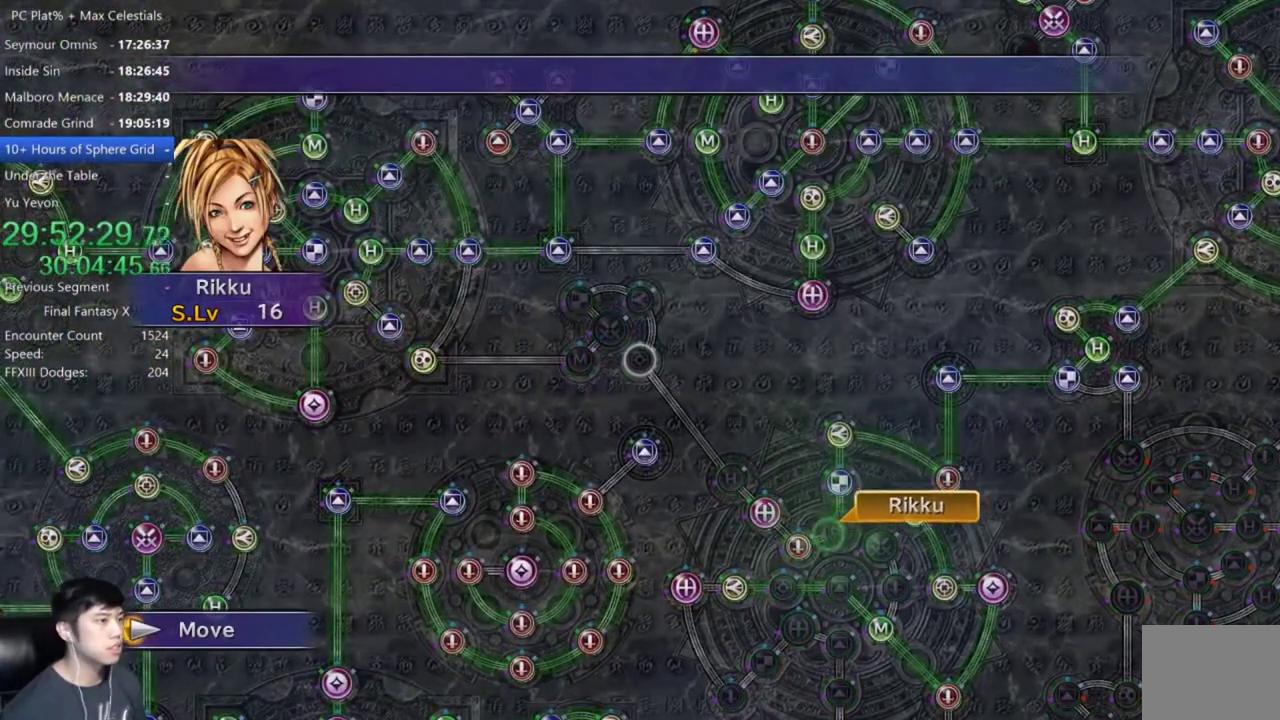
{"buttons": [], "left_stick": "center", "right_stick": "center", "events": []}
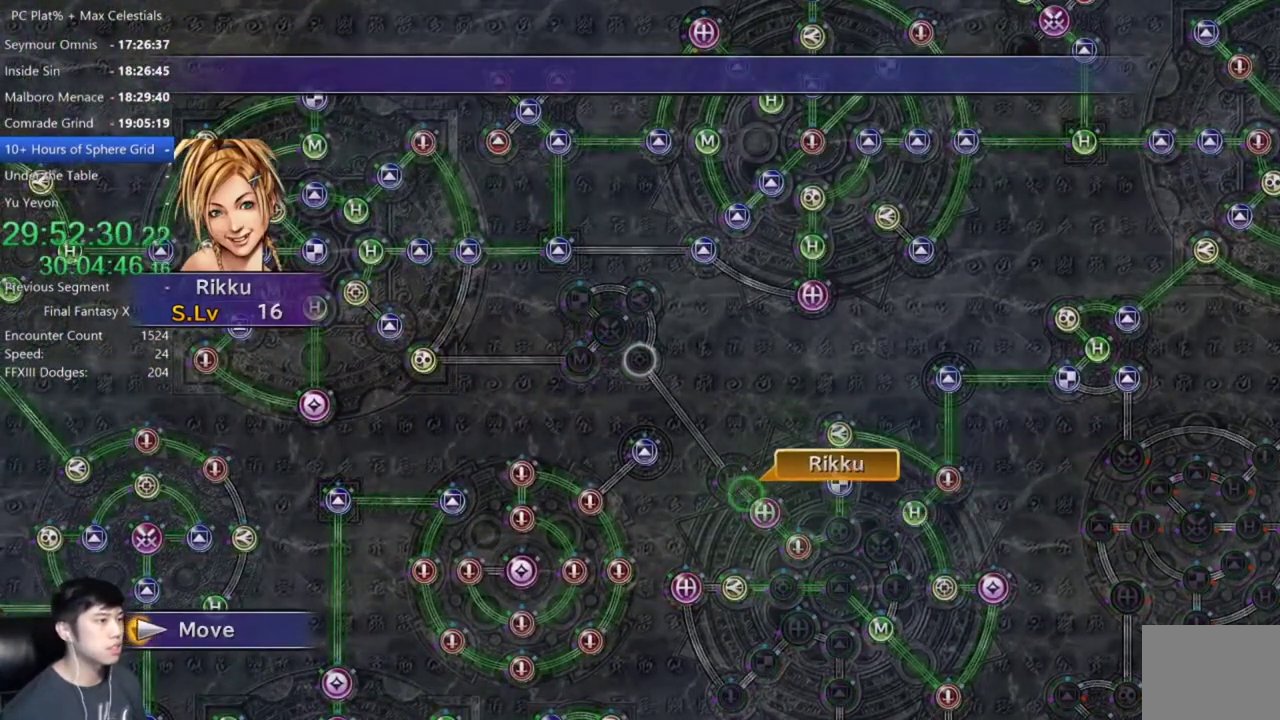
{"buttons": [], "left_stick": "center", "right_stick": "center", "events": []}
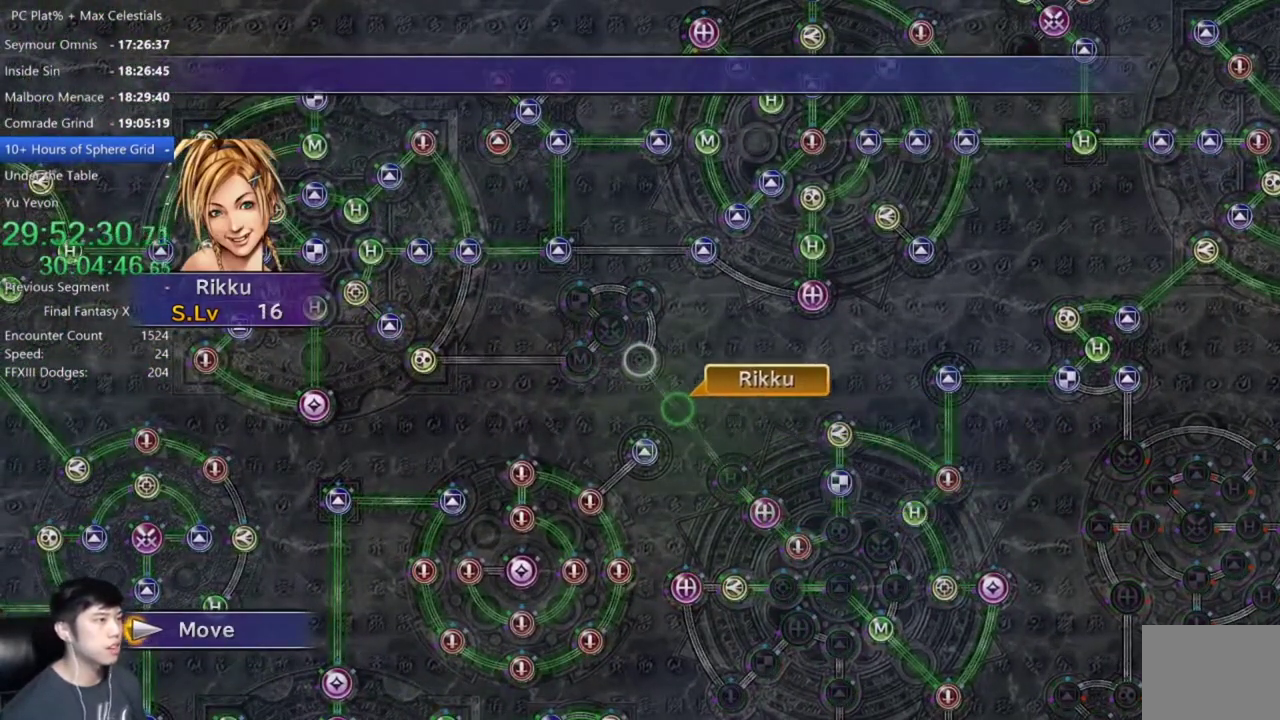
{"buttons": [], "left_stick": "center", "right_stick": "center", "events": []}
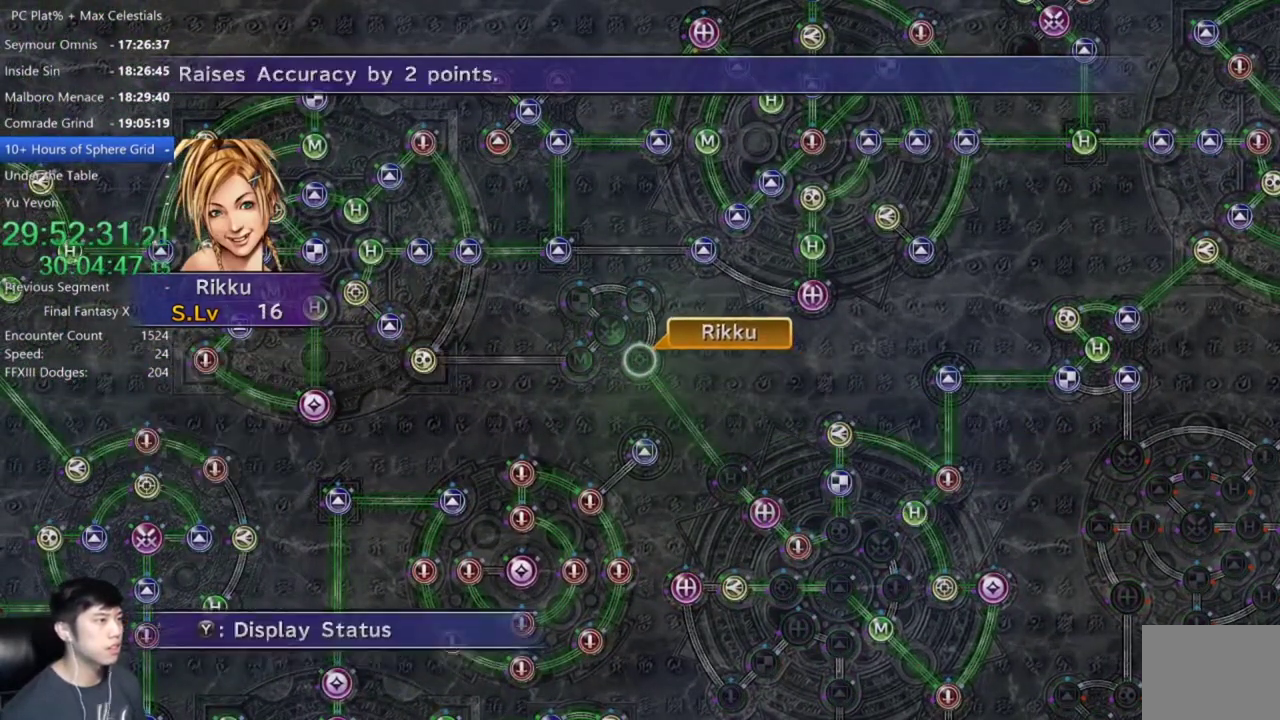
{"buttons": [], "left_stick": "center", "right_stick": "center", "events": [[34, "A", "down"], [134, "A", "up"], [167, "DPAD_DOWN", "down"], [234, "A", "down"], [267, "DPAD_DOWN", "up"], [301, "A", "up"]]}
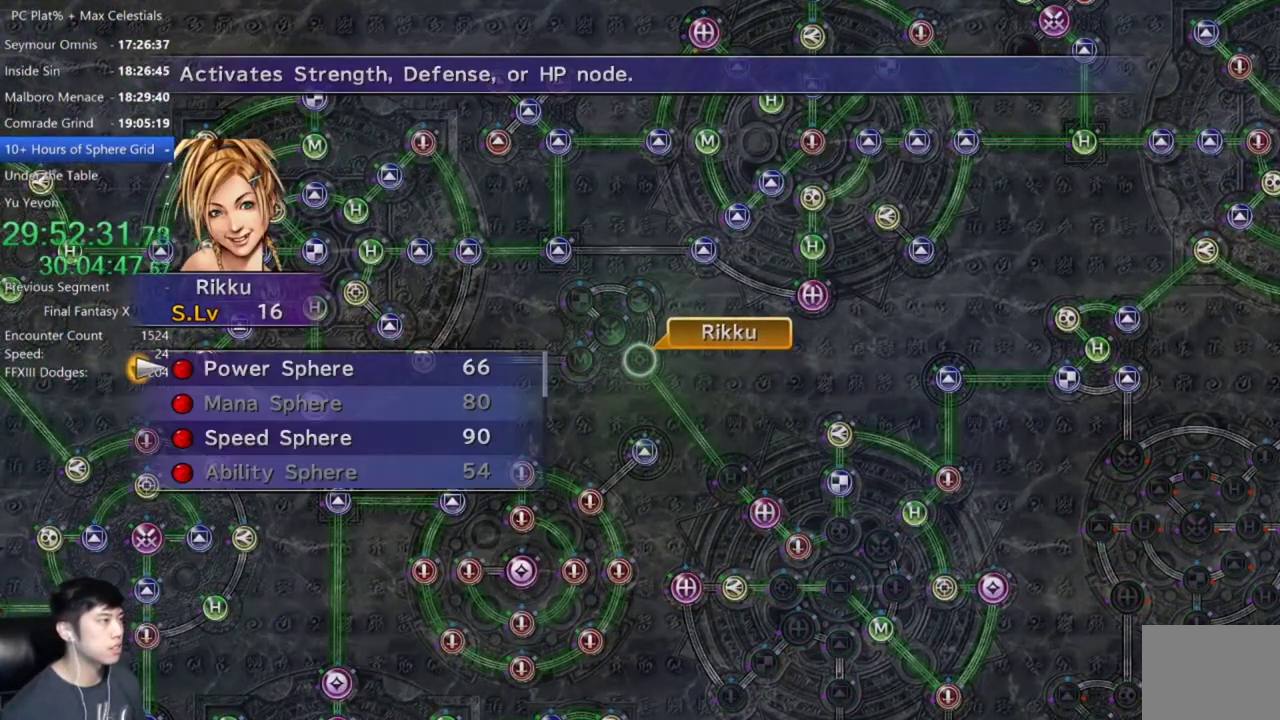
{"buttons": [], "left_stick": "center", "right_stick": "center", "events": [[33, "DPAD_DOWN", "down"], [133, "DPAD_DOWN", "up"], [200, "DPAD_DOWN", "down"], [300, "A", "down"], [300, "DPAD_DOWN", "up"], [367, "A", "up"], [434, "A", "down"], [500, "A", "up"]]}
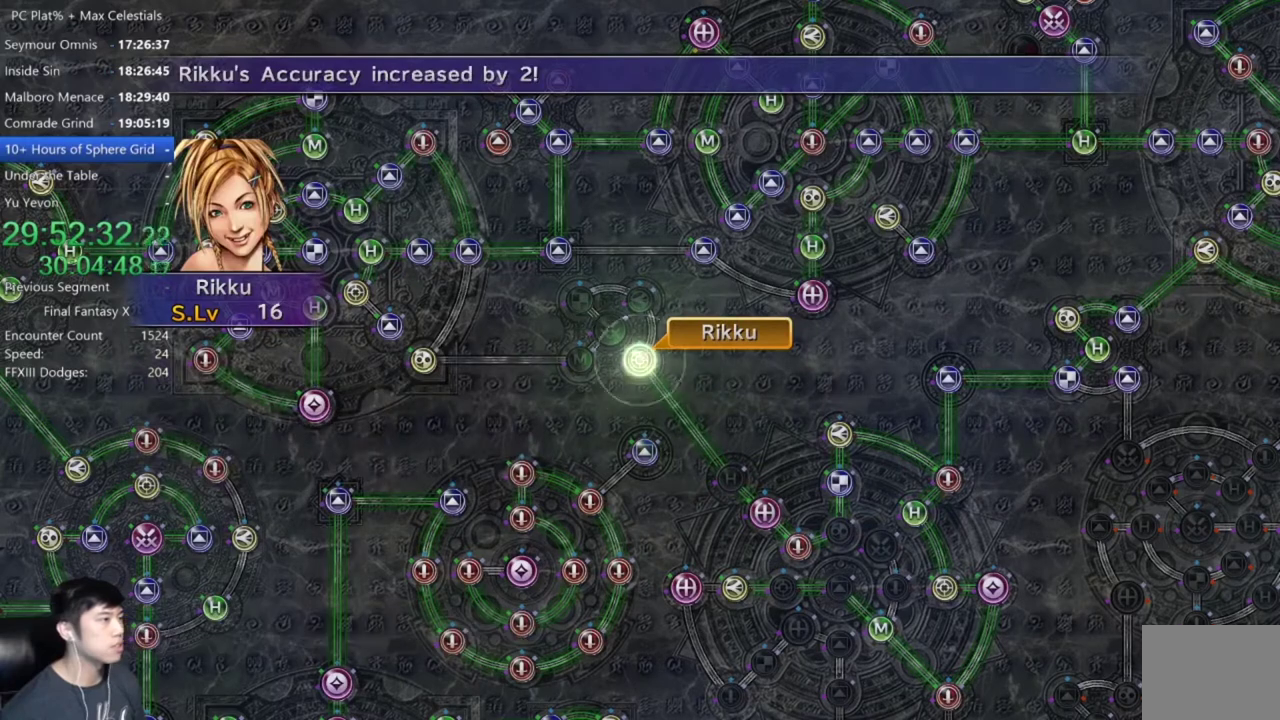
{"buttons": [], "left_stick": "center", "right_stick": "center", "events": [[67, "A", "down"], [167, "A", "up"]]}
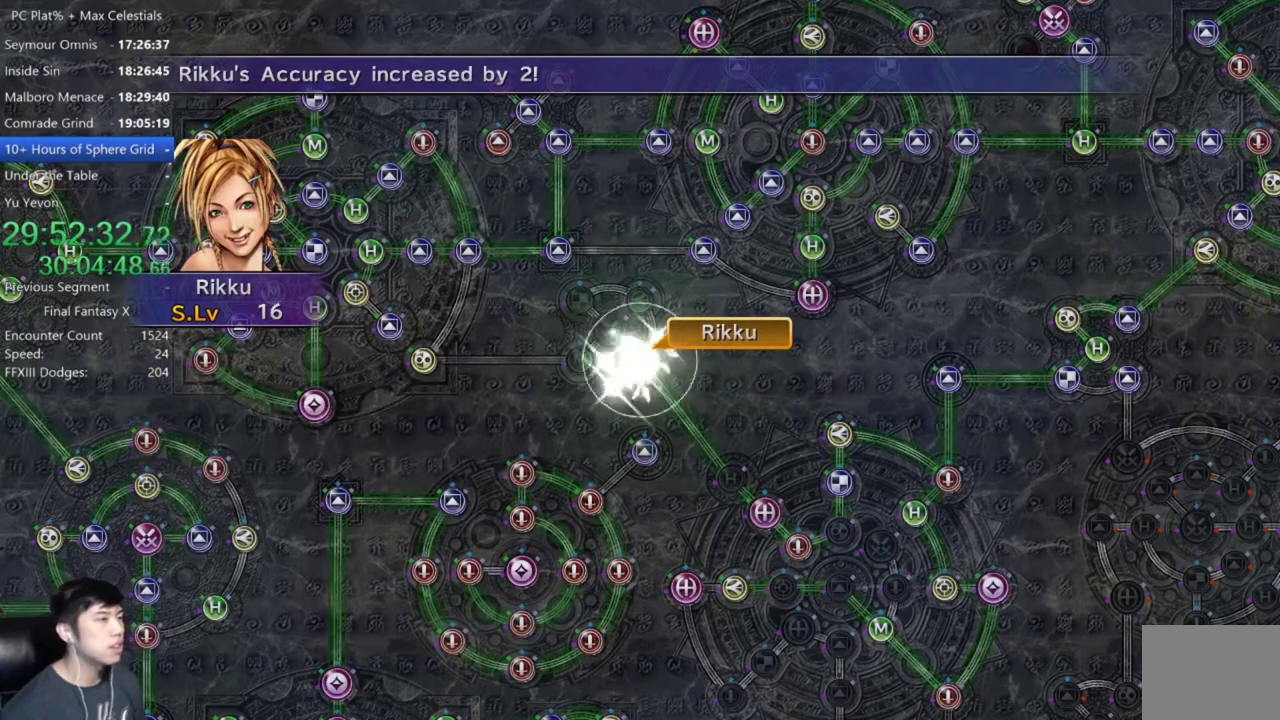
{"buttons": [], "left_stick": "center", "right_stick": "center", "events": [[400, "A", "down"], [467, "A", "up"]]}
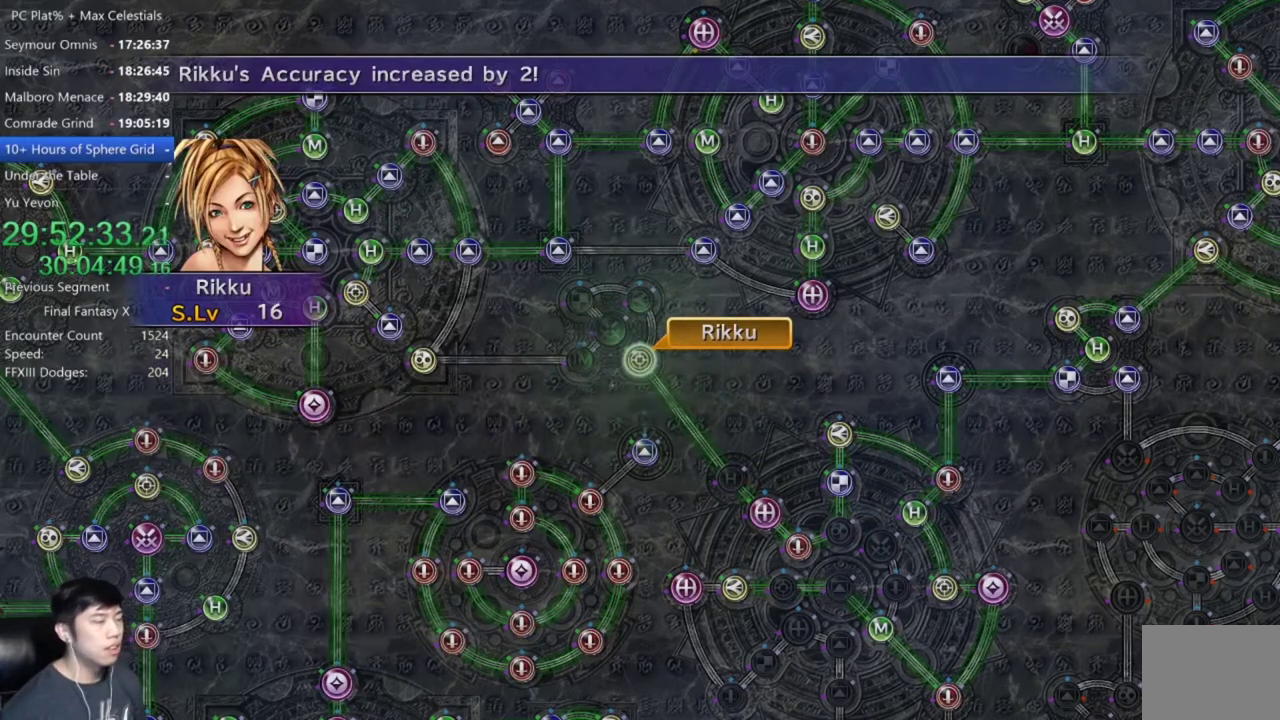
{"buttons": ["A"], "left_stick": "center", "right_stick": "center", "events": [[67, "A", "down"], [134, "A", "up"], [201, "A", "down"], [267, "A", "up"], [367, "A", "down"], [401, "A", "up"], [501, "A", "down"]]}
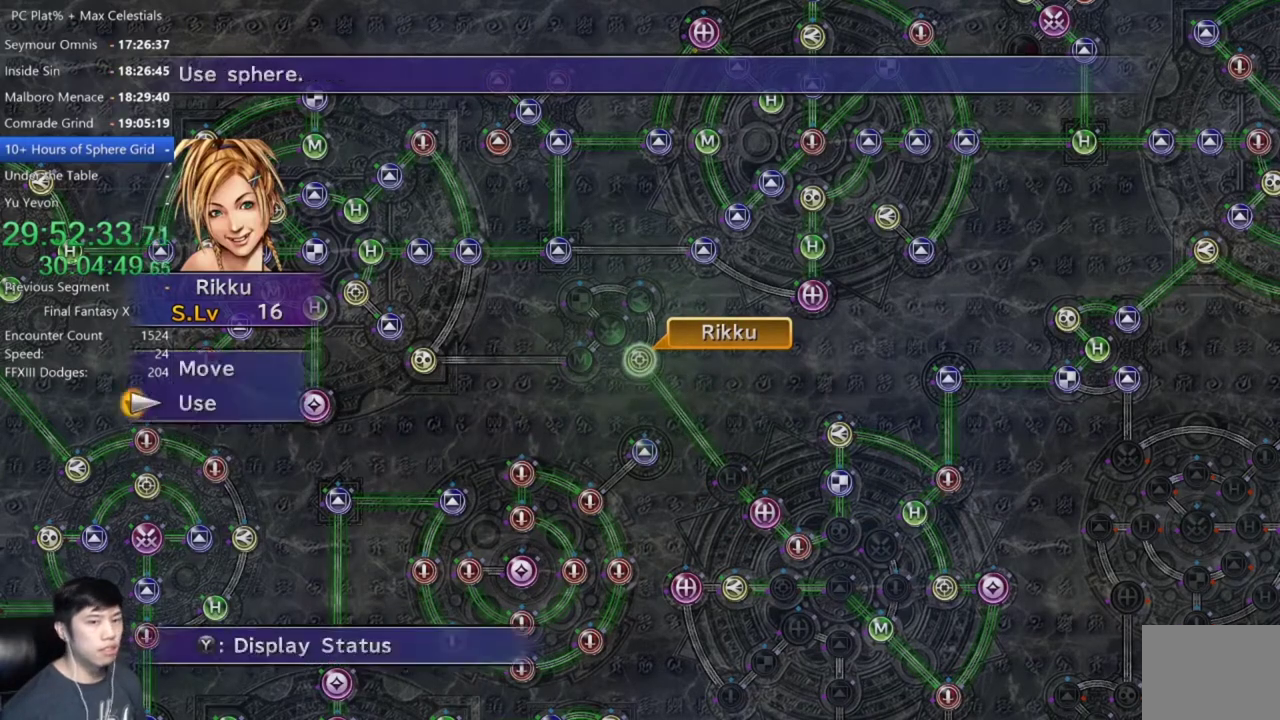
{"buttons": ["A"], "left_stick": "center", "right_stick": "center", "events": [[33, "A", "up"], [133, "A", "down"], [167, "A", "up"], [267, "A", "down"], [300, "A", "up"], [500, "A", "down"]]}
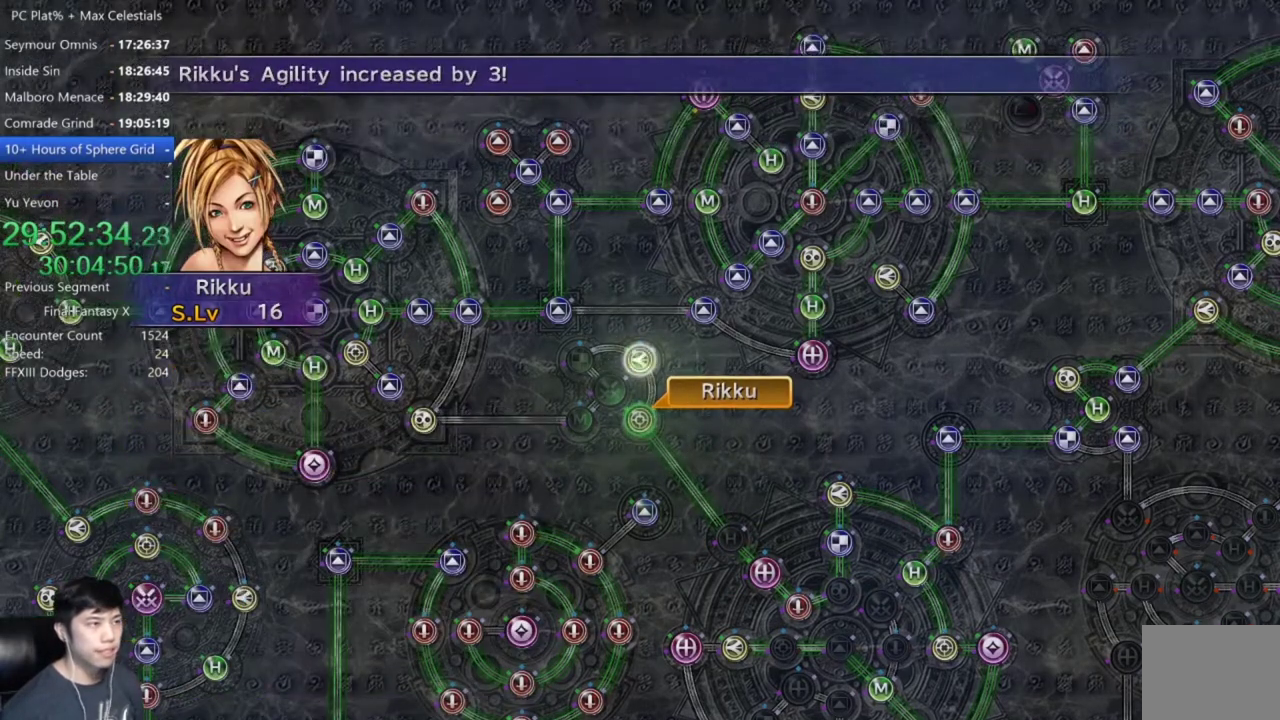
{"buttons": [], "left_stick": "center", "right_stick": "center", "events": [[67, "A", "up"], [134, "A", "down"], [201, "A", "up"]]}
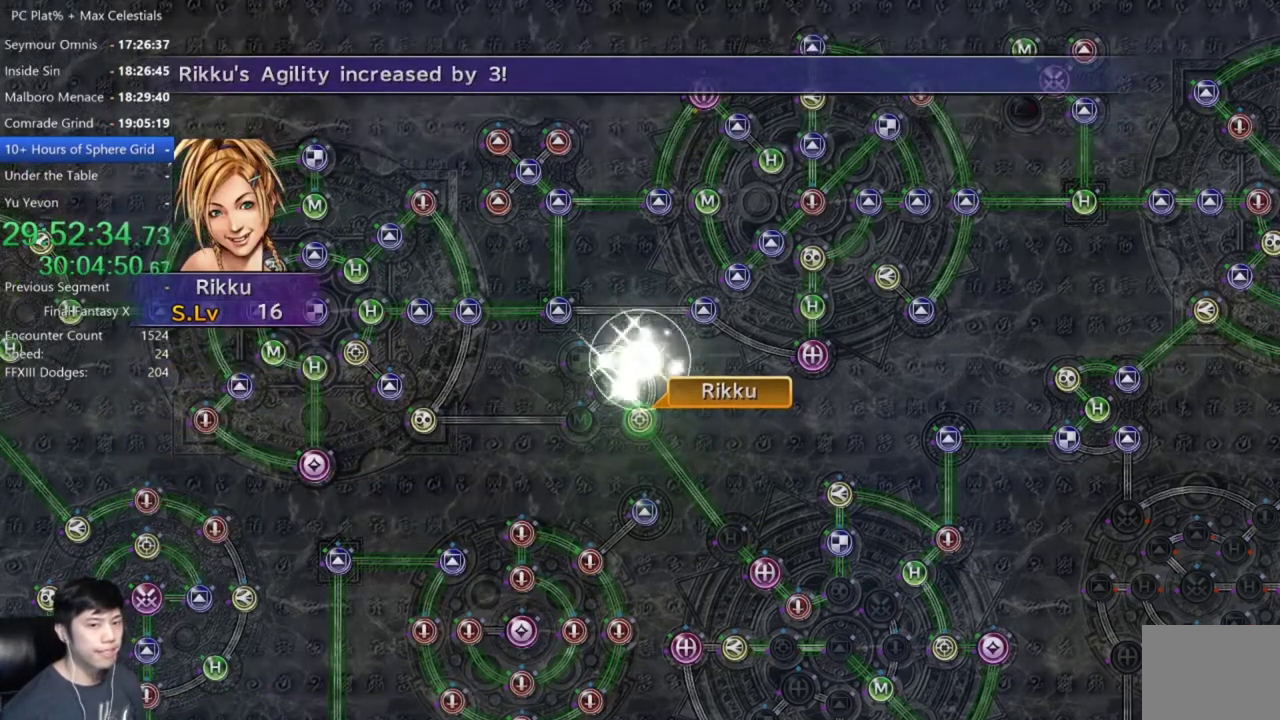
{"buttons": [], "left_stick": "center", "right_stick": "center", "events": [[200, "A", "down"], [267, "A", "up"], [367, "A", "down"], [434, "A", "up"]]}
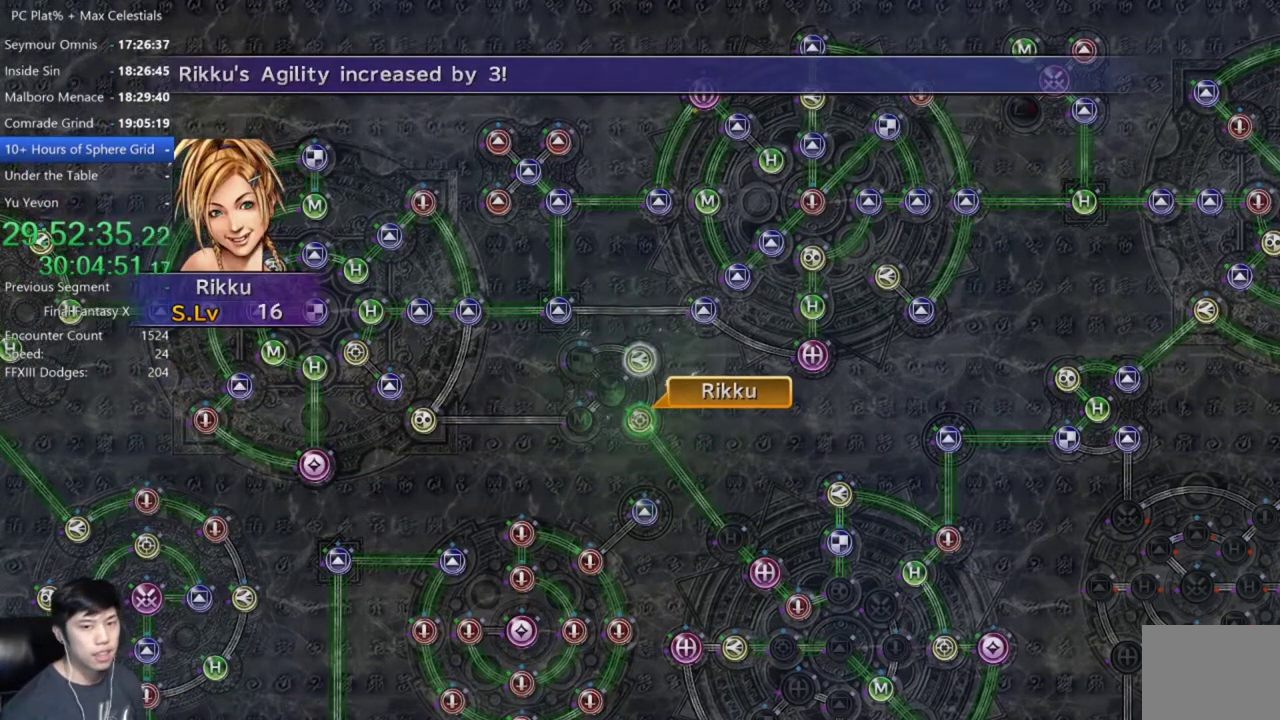
{"buttons": [], "left_stick": "center", "right_stick": "center", "events": [[34, "A", "down"], [134, "A", "up"], [234, "A", "down"], [334, "A", "up"]]}
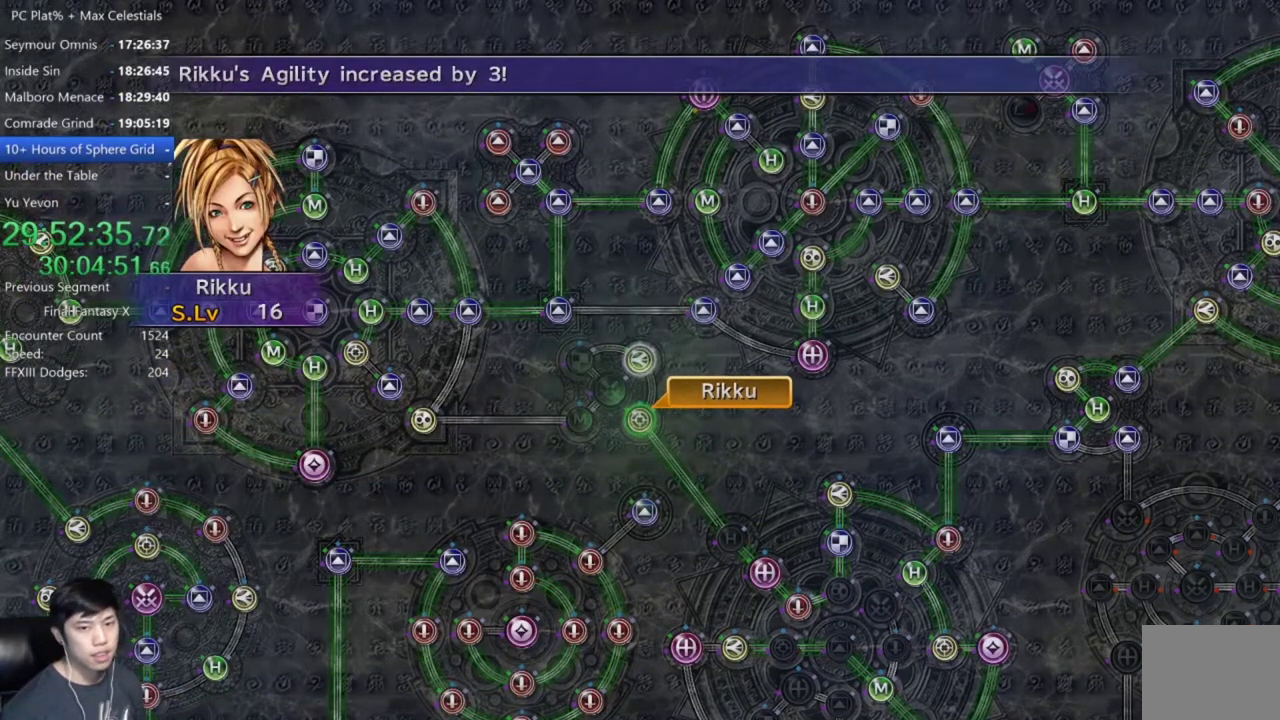
{"buttons": [], "left_stick": "center", "right_stick": "center", "events": [[33, "A", "down"], [100, "A", "up"], [234, "A", "down"], [334, "A", "up"], [434, "A", "down"], [500, "A", "up"]]}
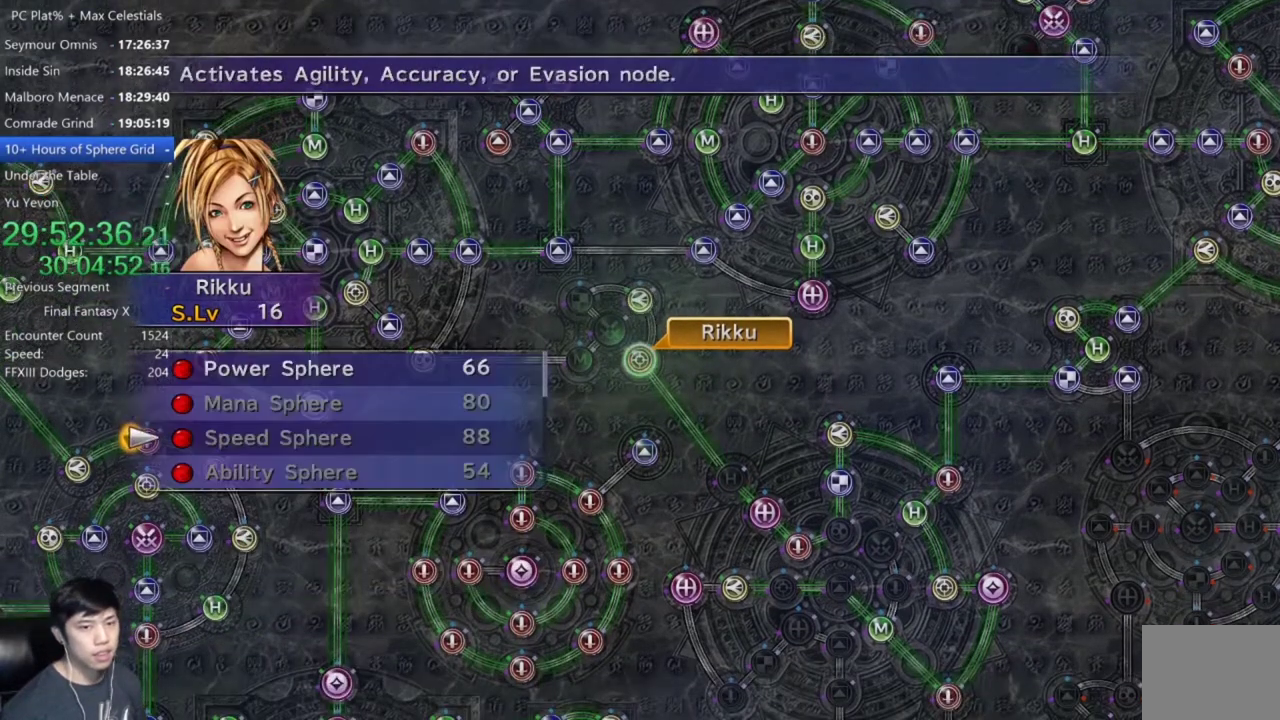
{"buttons": ["A"], "left_stick": "center", "right_stick": "center", "events": [[167, "DPAD_UP", "down"], [301, "DPAD_UP", "up"], [367, "DPAD_UP", "down"], [434, "A", "down"], [468, "DPAD_UP", "up"]]}
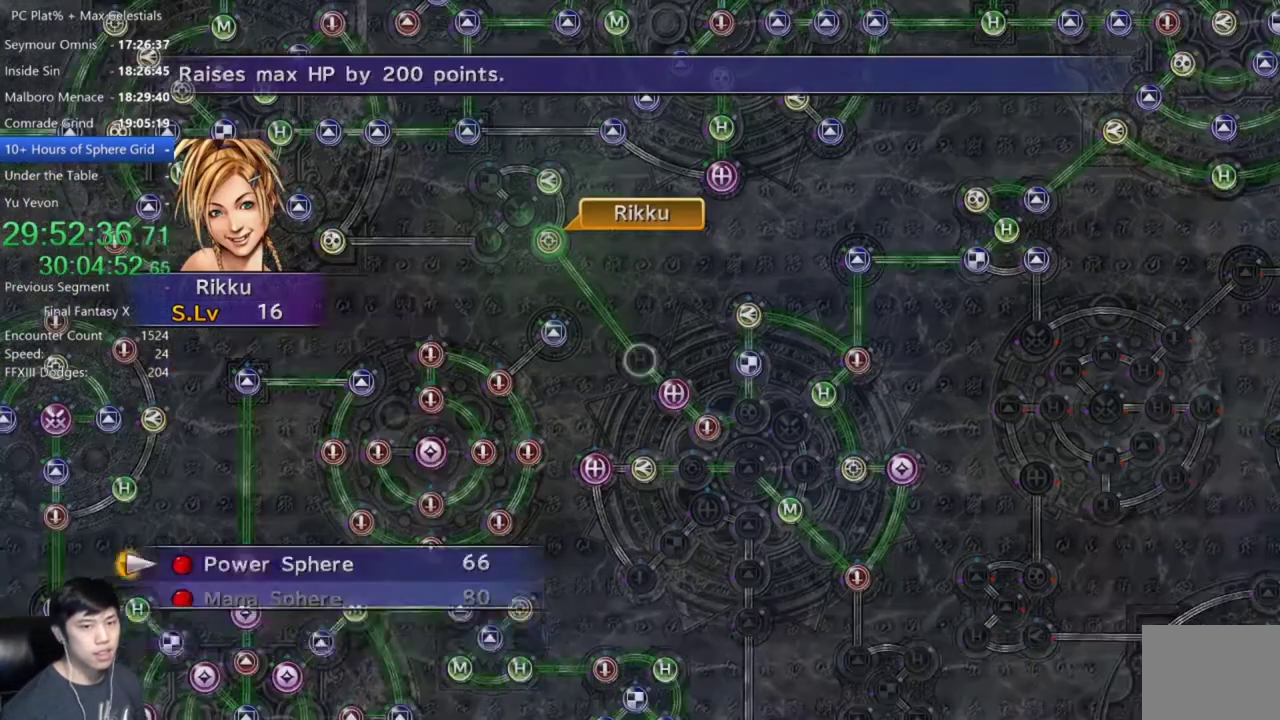
{"buttons": [], "left_stick": "center", "right_stick": "center", "events": [[33, "A", "up"], [100, "A", "down"], [167, "A", "up"], [267, "A", "down"], [334, "A", "up"]]}
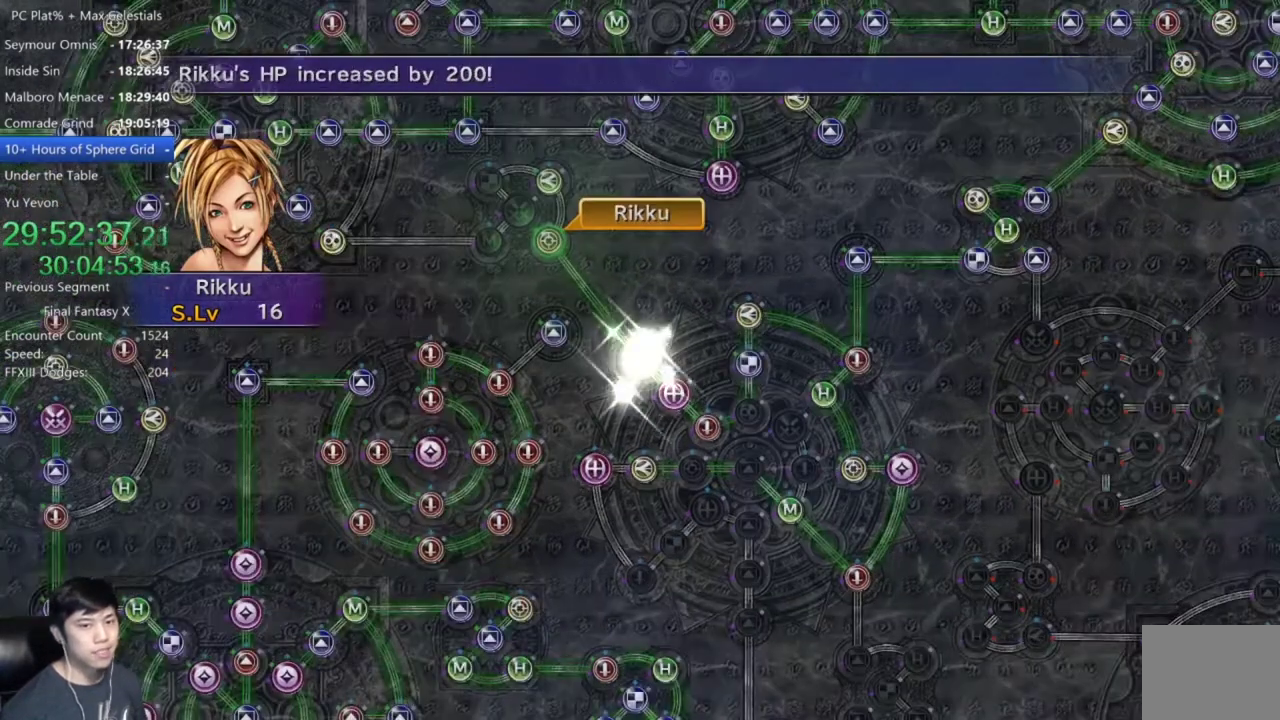
{"buttons": ["A"], "left_stick": "center", "right_stick": "center", "events": [[301, "A", "down"], [401, "A", "up"], [501, "A", "down"]]}
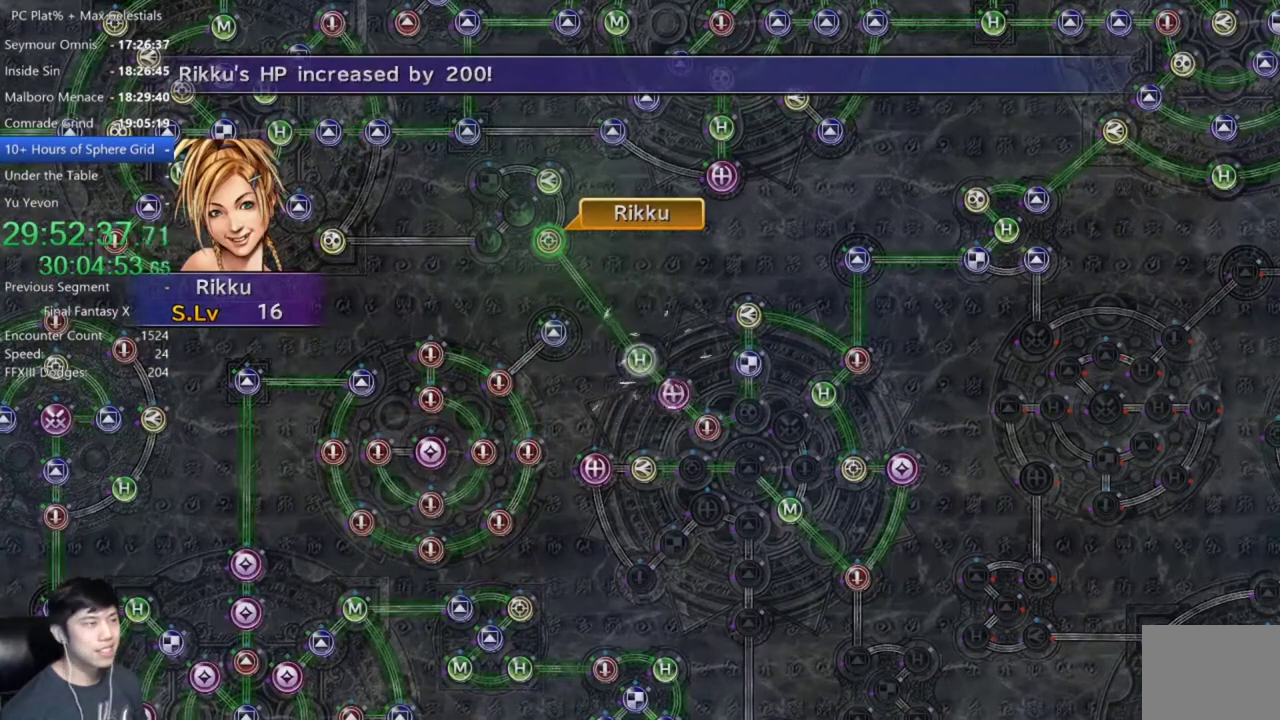
{"buttons": [], "left_stick": "center", "right_stick": "center", "events": [[67, "A", "up"], [267, "A", "down"], [367, "A", "up"]]}
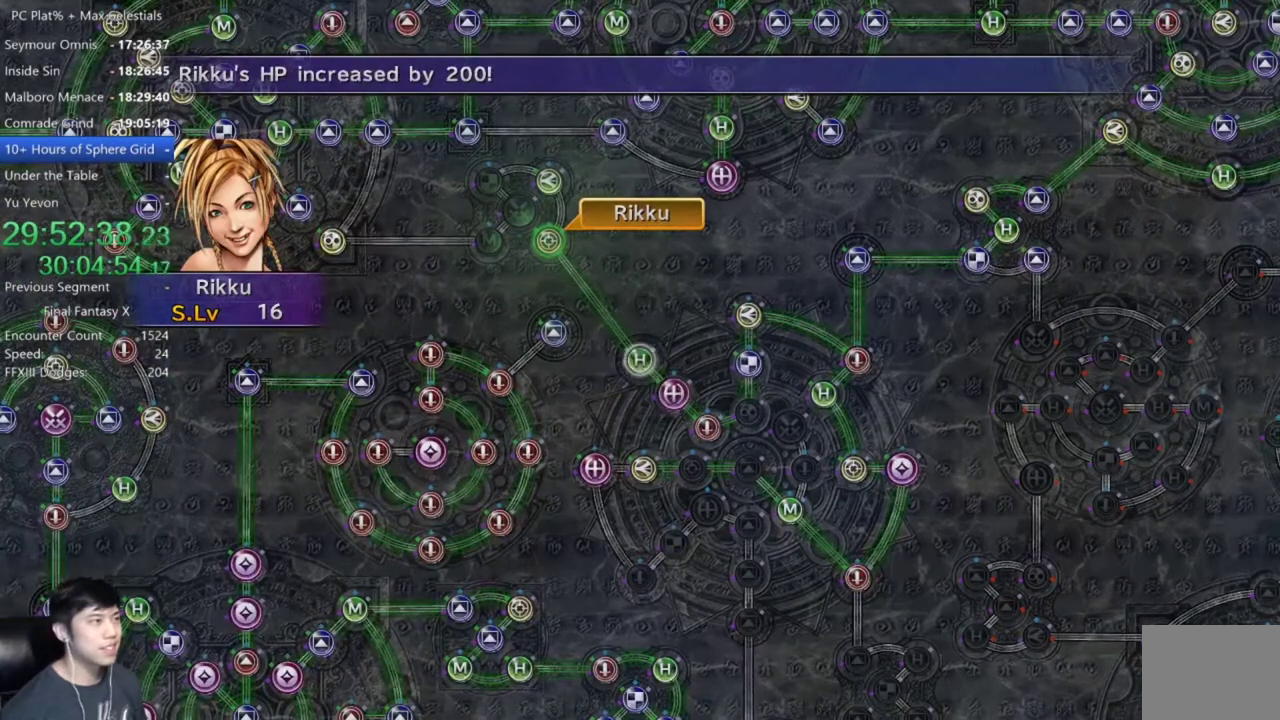
{"buttons": [], "left_stick": "center", "right_stick": "center", "events": [[234, "A", "down"], [401, "A", "up"]]}
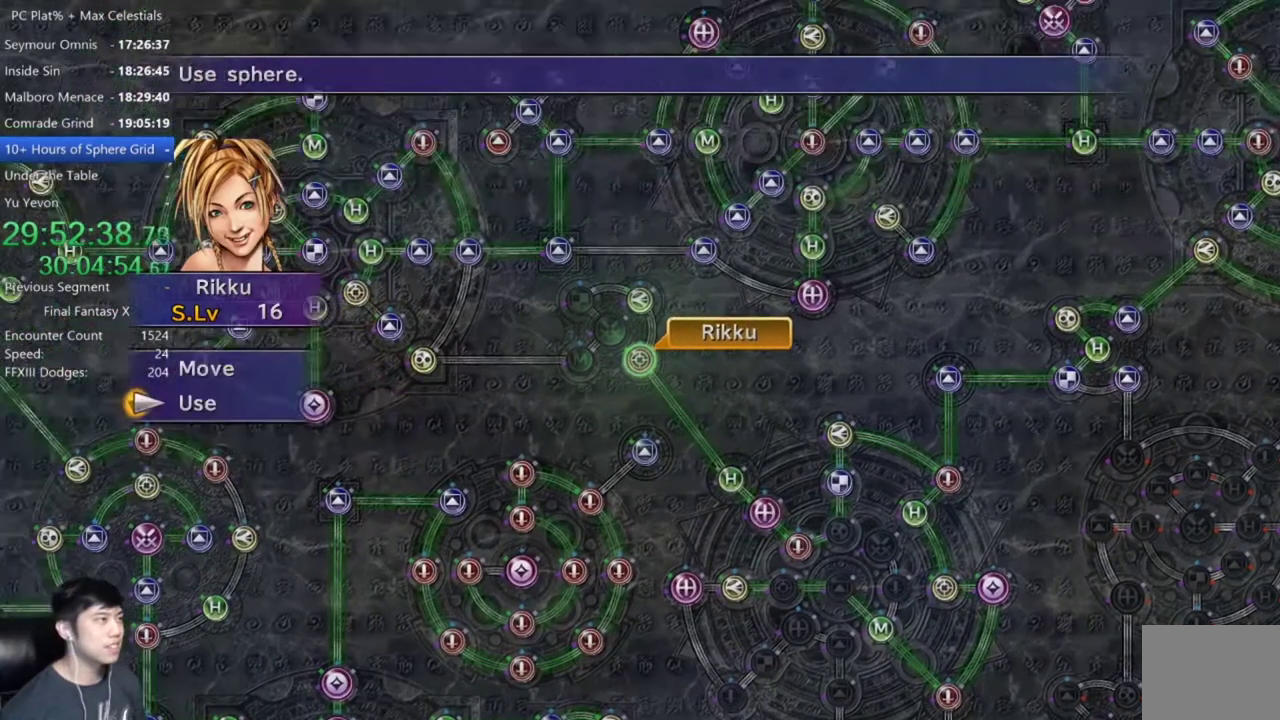
{"buttons": [], "left_stick": "up-left", "right_stick": "center", "events": [[334, "A", "down"], [400, "A", "up"], [434, "left_stick", "up-left"]]}
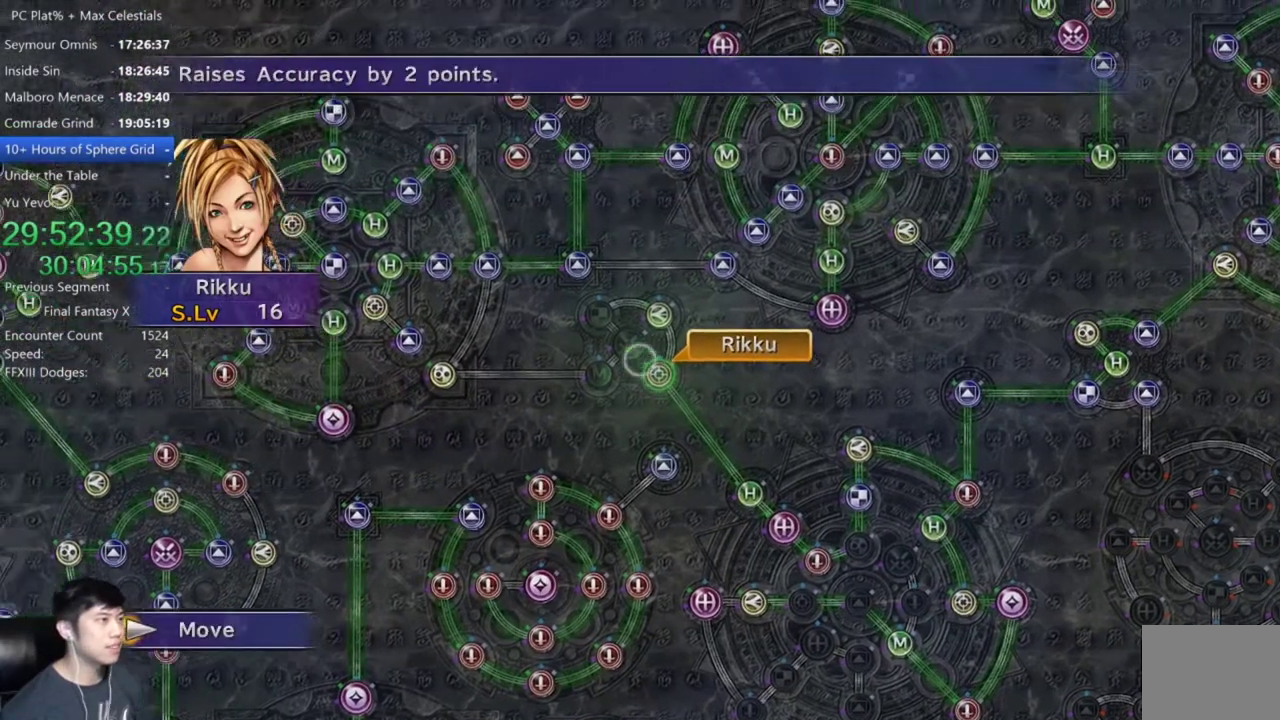
{"buttons": [], "left_stick": "center", "right_stick": "center", "events": [[67, "left_stick", "center"], [301, "A", "down"], [367, "A", "up"]]}
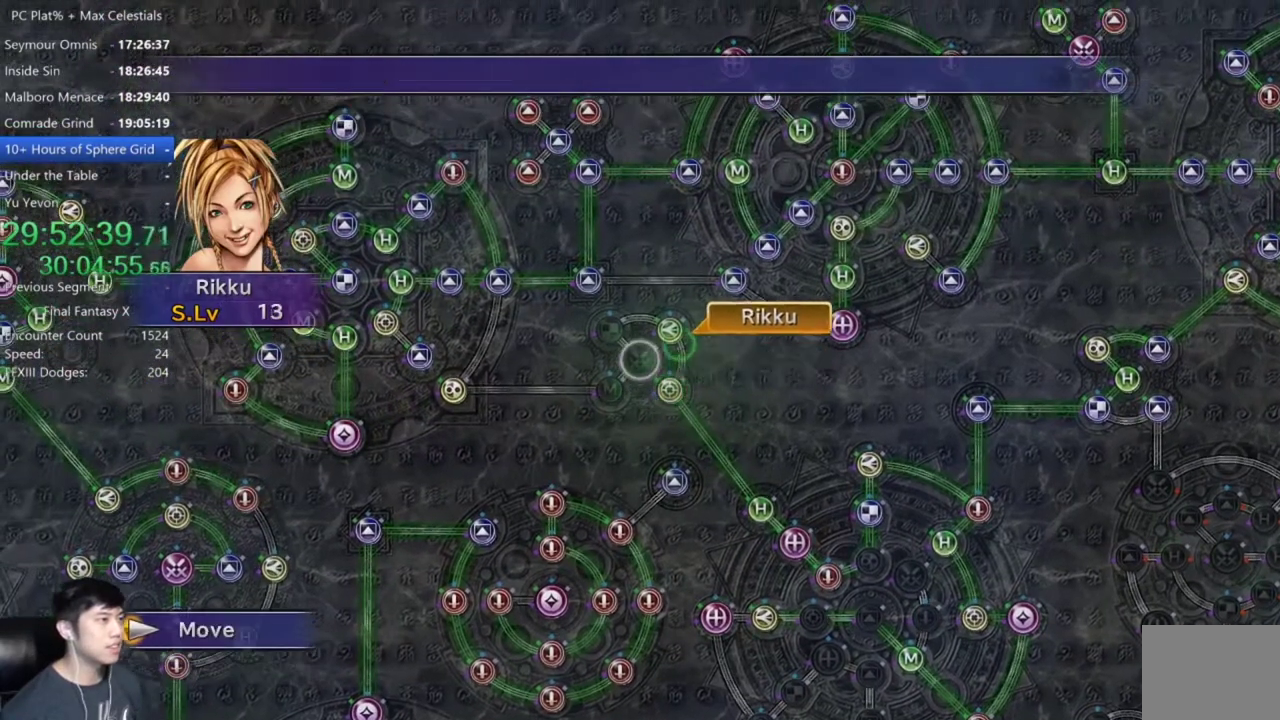
{"buttons": [], "left_stick": "center", "right_stick": "center", "events": []}